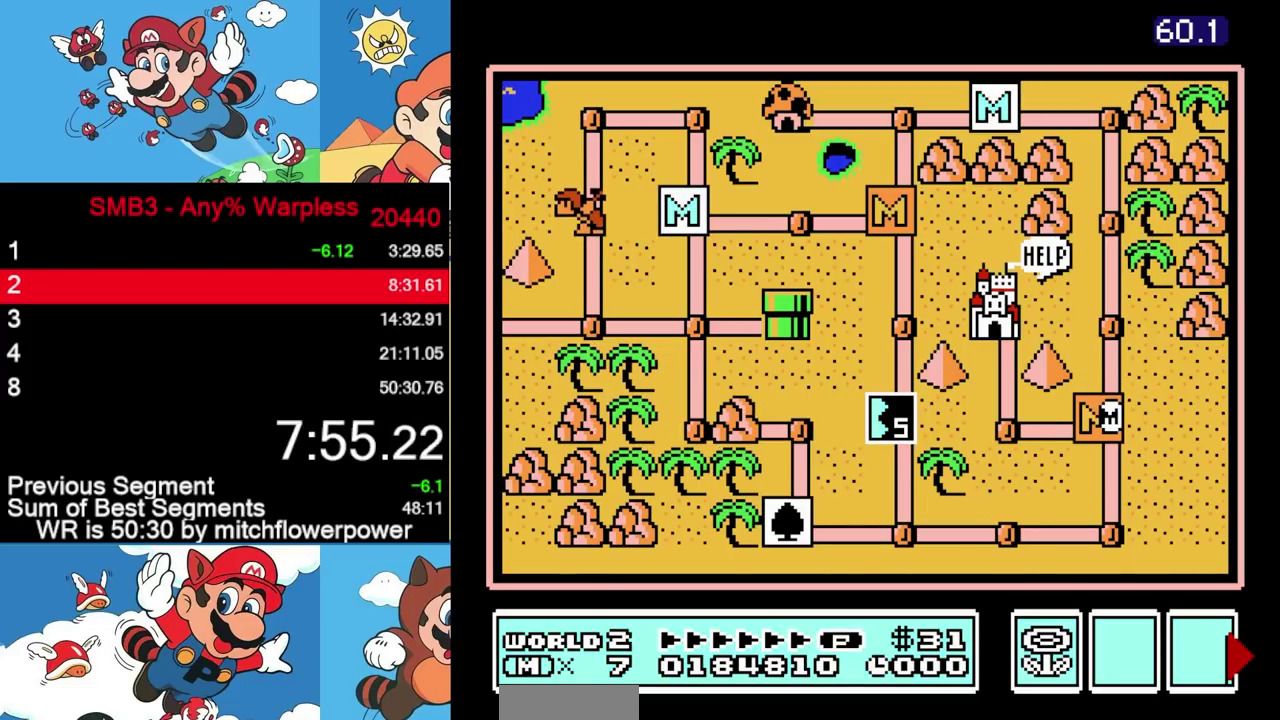
Gameplay with a controller (Nintendo layout); each line is a JSON object with the inputs held at the frame after it. "events" lists button and stick changes between this image and that frame as [ms after this image, input, new state], when the widget could be followed in between. Not read: L3 R3 left_stick.
{"buttons": ["DPAD_LEFT"]}
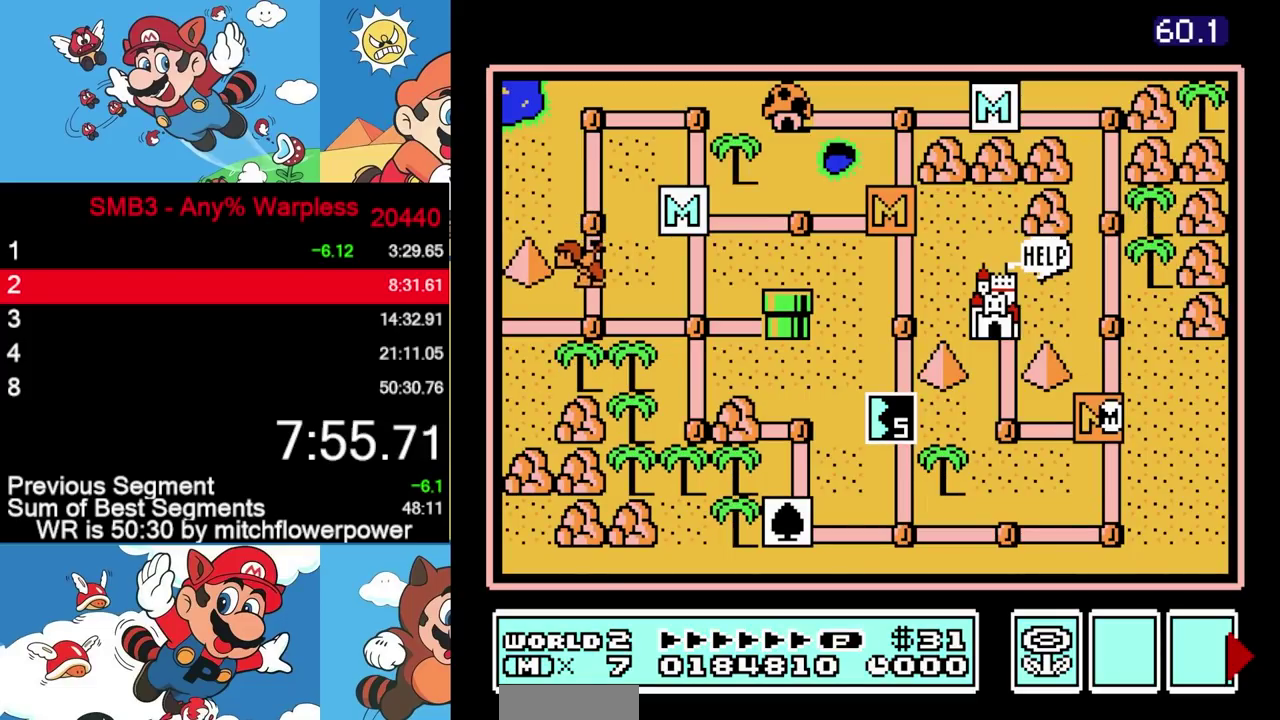
{"buttons": ["DPAD_LEFT"]}
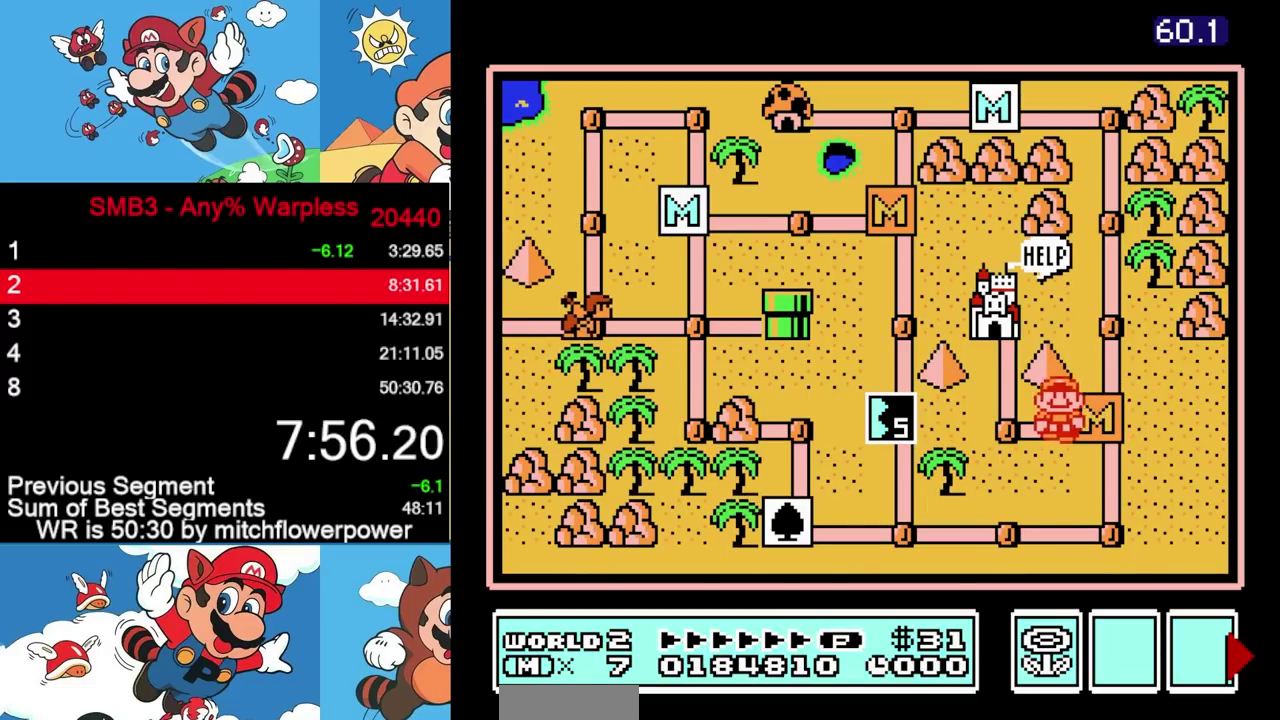
{"buttons": ["A"], "events": [[100, "DPAD_LEFT", "up"], [183, "DPAD_UP", "down"], [467, "DPAD_UP", "up"], [500, "A", "down"]]}
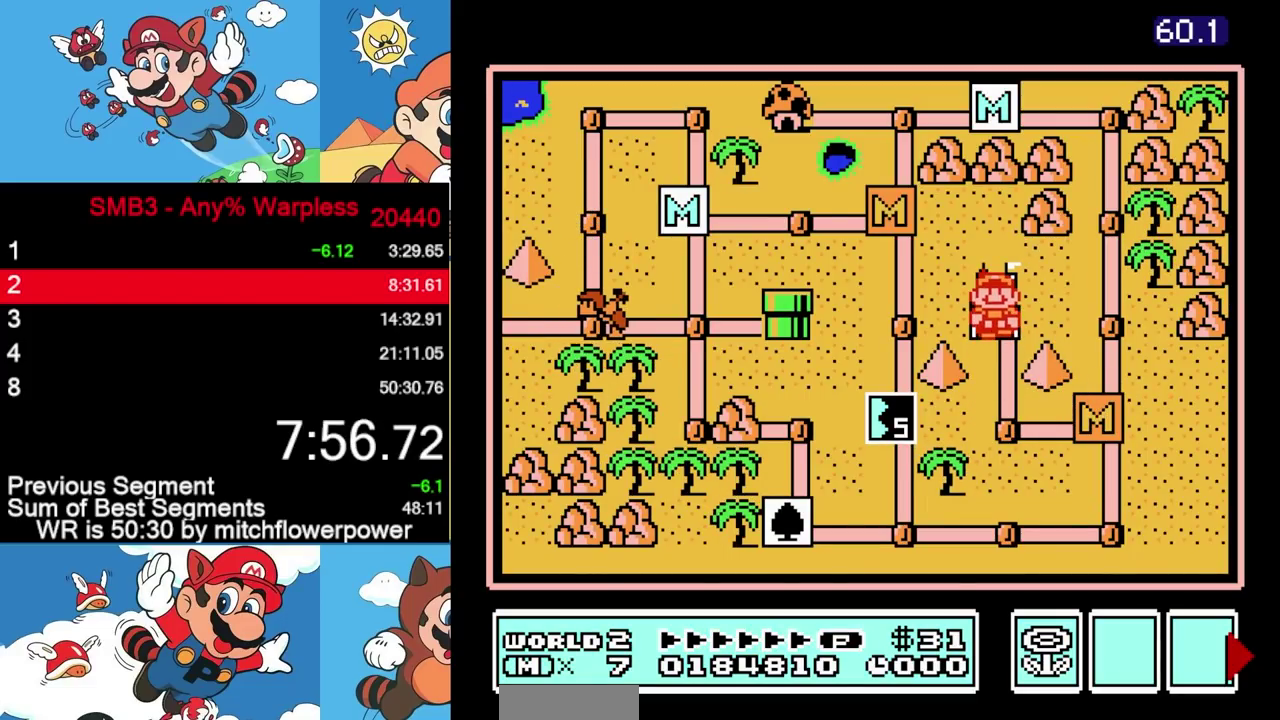
{"buttons": [], "events": [[267, "A", "up"]]}